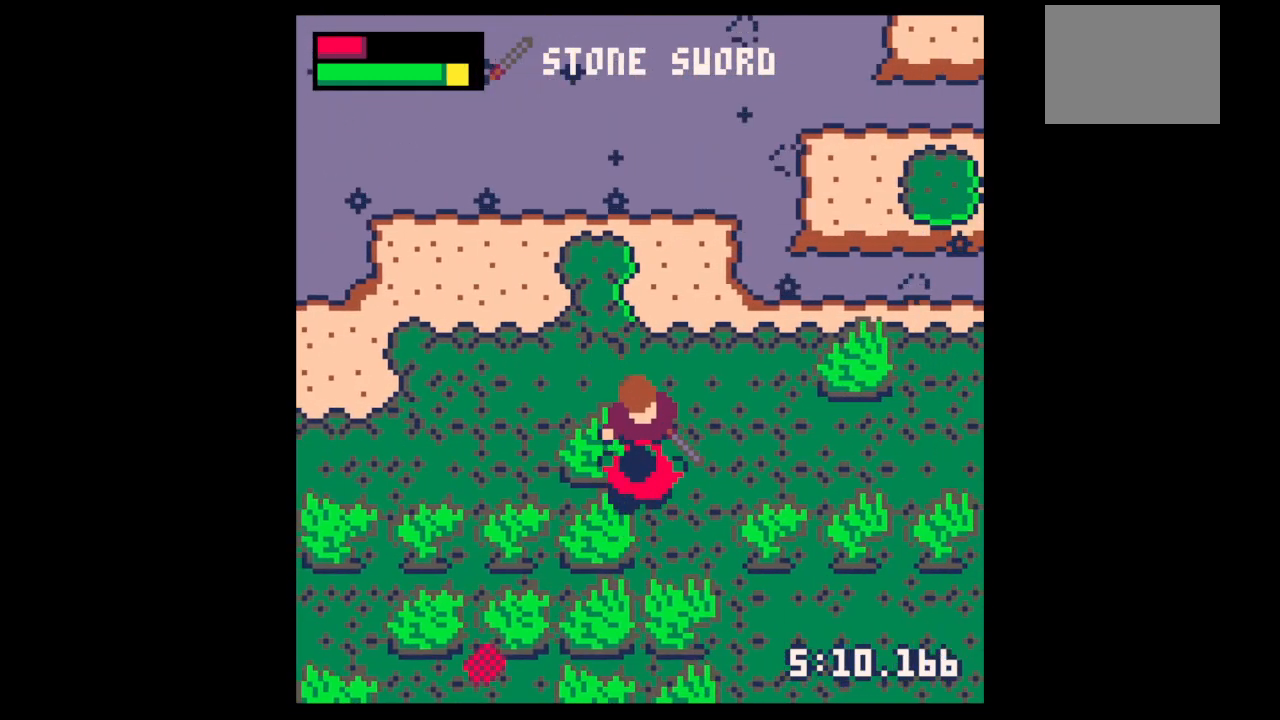
Gameplay with keyboard; each line is a JSON object with the keys held at the frame after it. "events" lists presses ("down") and releases ("up") of "down", "left", "right", "up", "x" and "z" between this image and that frame as [ms after this image, input, new state], when the widget could be followed in between. No other keys are recorded. Mouse input is not recorded.
{"keys": ["down"], "events": [[467, "down", "down"], [467, "x", "up"]]}
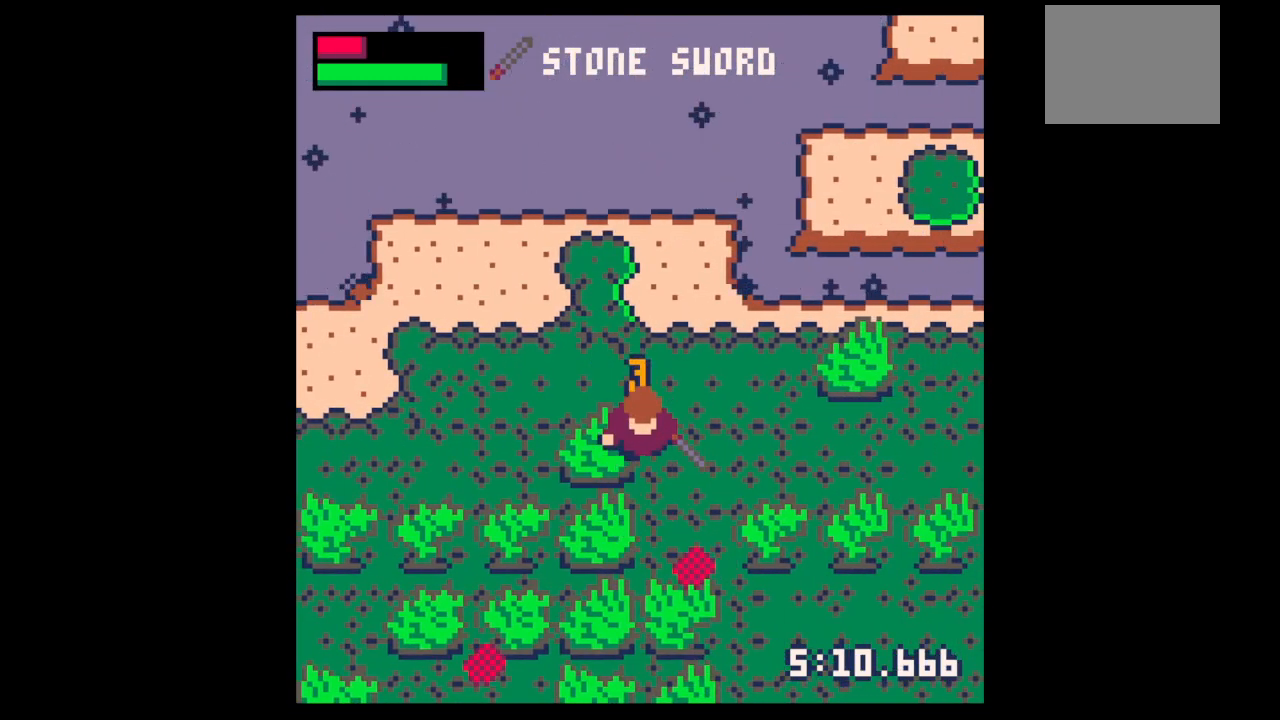
{"keys": ["right"], "events": [[133, "right", "down"], [200, "down", "up"], [200, "right", "up"], [300, "right", "down"], [300, "up", "down"], [500, "up", "up"]]}
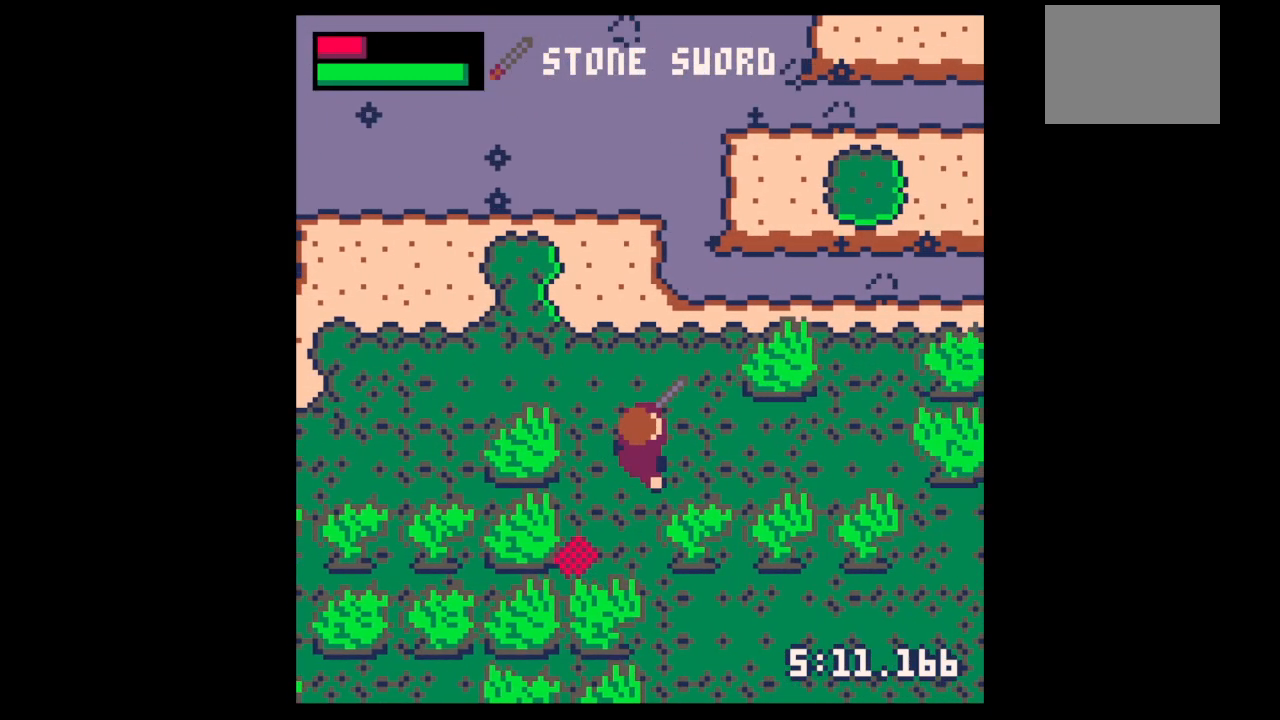
{"keys": ["right", "x", "z"], "events": [[400, "right", "up"], [400, "z", "down"], [467, "down", "down"], [467, "x", "down"], [500, "down", "up"], [500, "right", "down"]]}
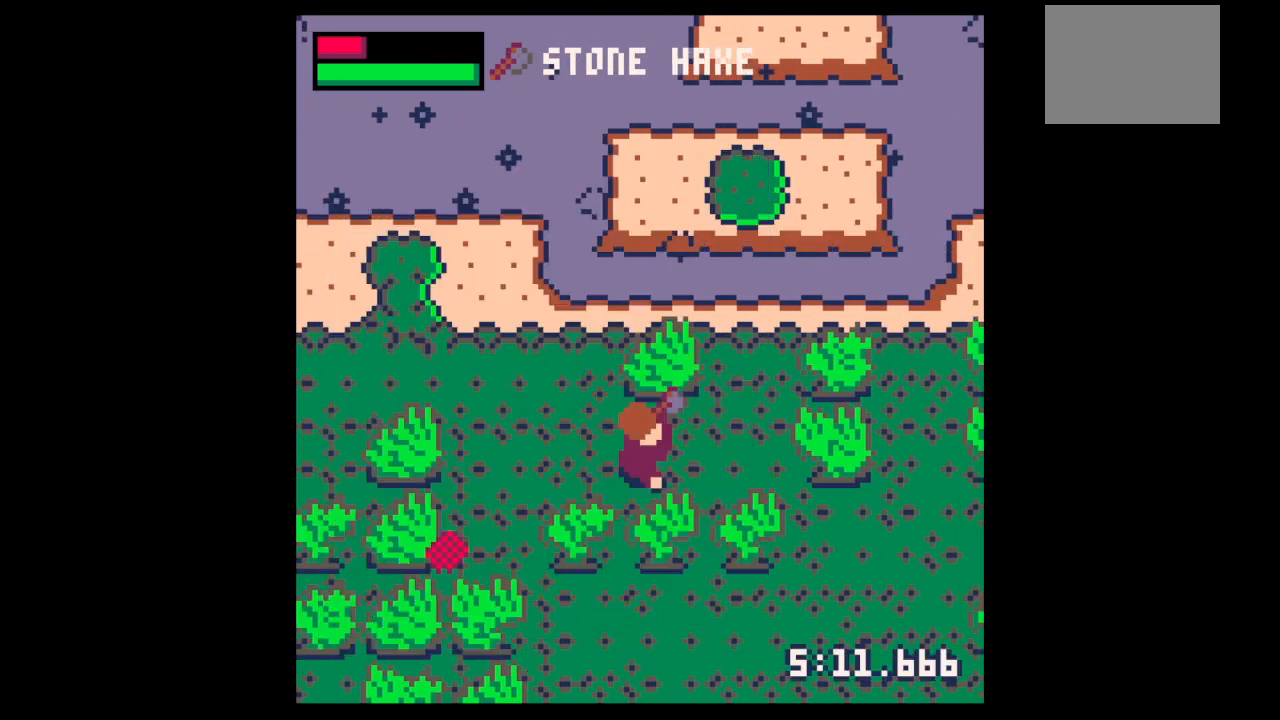
{"keys": ["right", "x"], "events": [[67, "x", "up"], [67, "z", "up"], [433, "x", "down"]]}
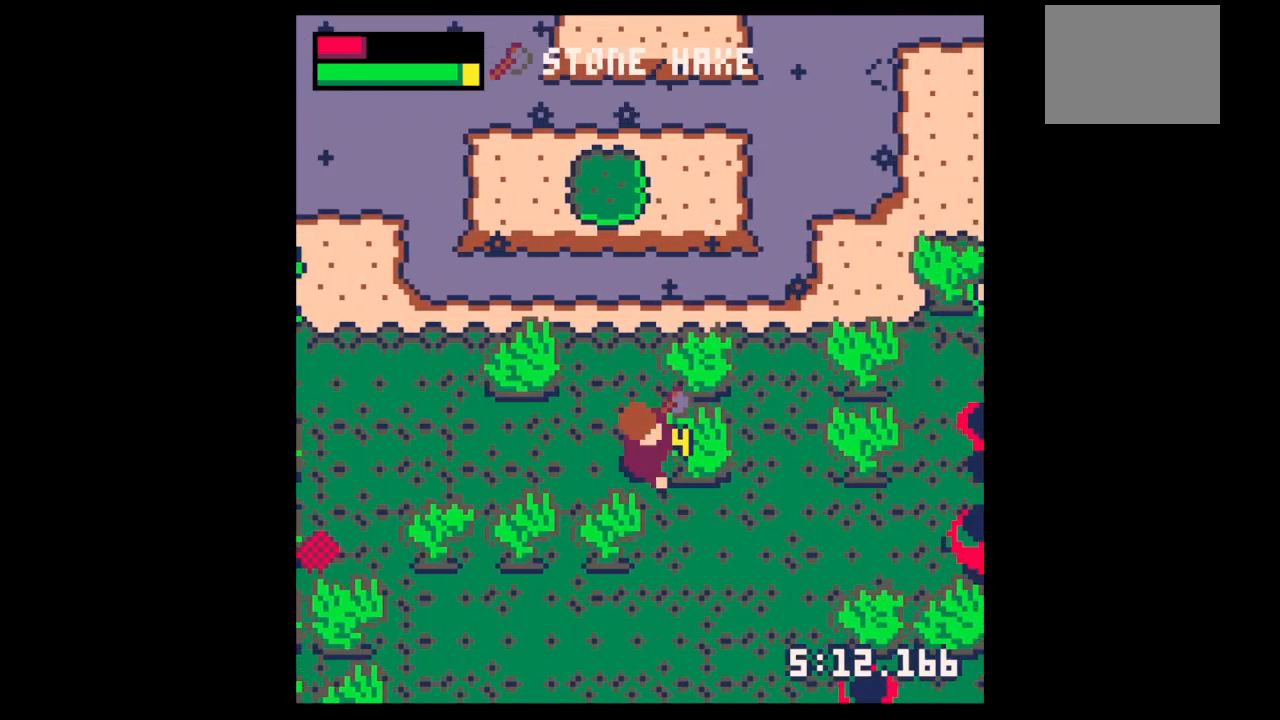
{"keys": ["down", "z"], "events": [[400, "x", "up"], [433, "right", "up"], [433, "z", "down"], [500, "down", "down"]]}
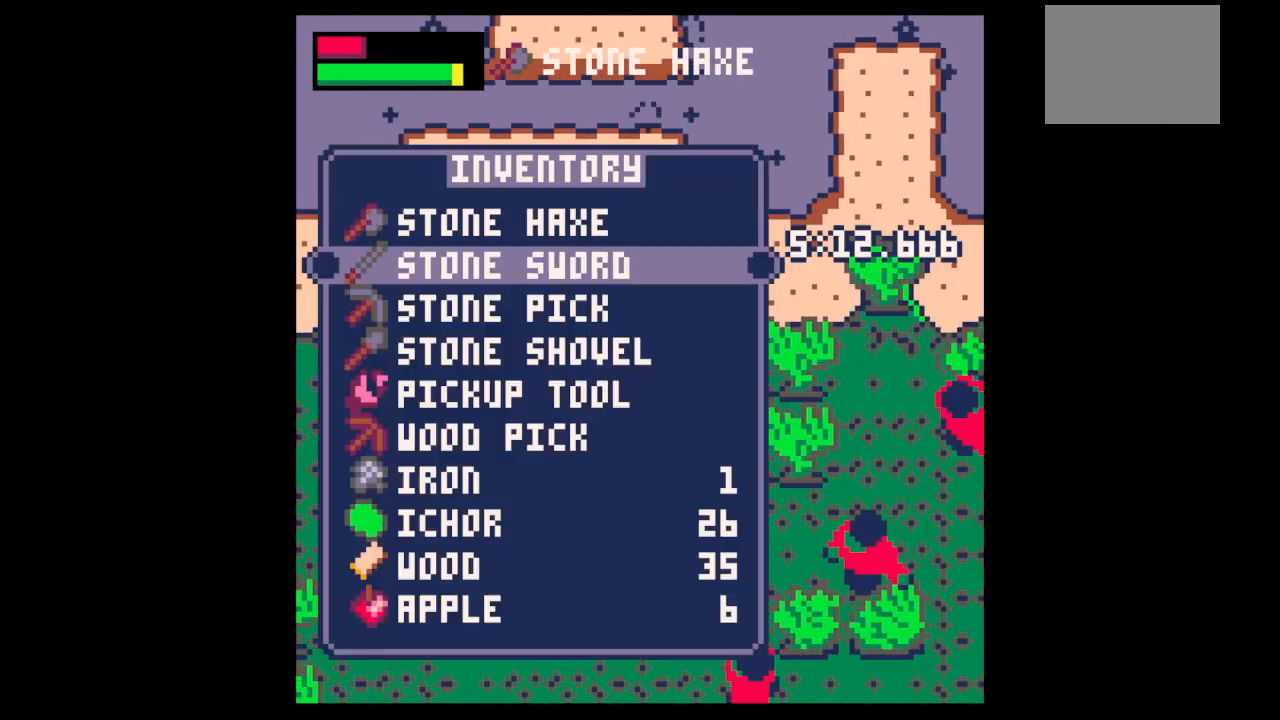
{"keys": ["down"], "events": [[33, "x", "down"], [100, "down", "up"], [100, "x", "up"], [133, "down", "down"], [133, "z", "up"], [167, "right", "down"], [500, "right", "up"]]}
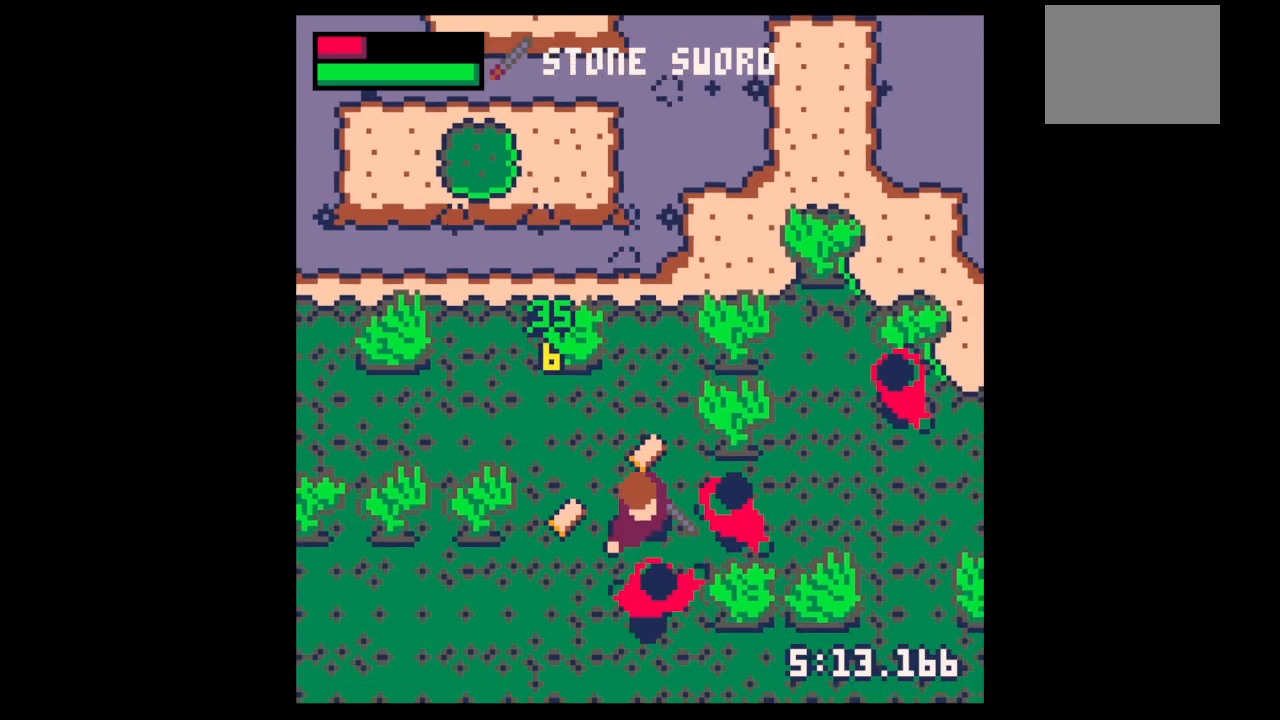
{"keys": ["down", "left", "x"], "events": [[100, "down", "up"], [100, "x", "down"], [300, "down", "down"], [300, "left", "down"]]}
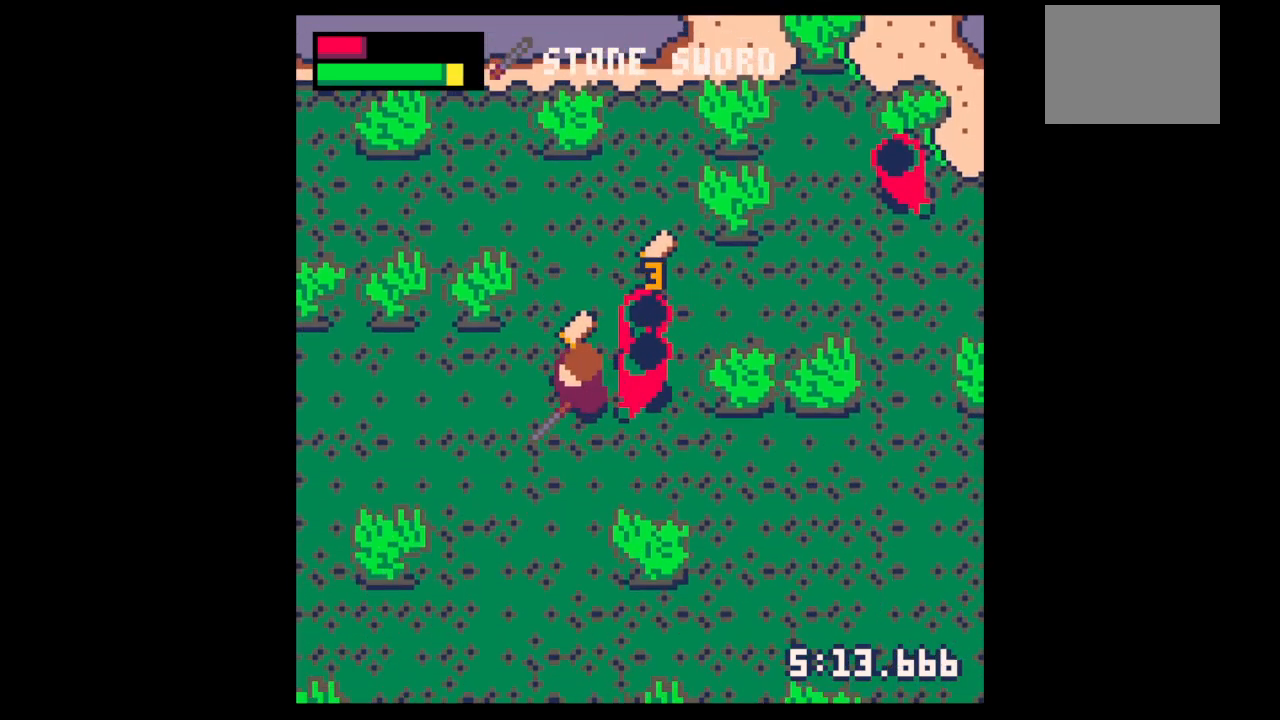
{"keys": ["x"], "events": [[67, "x", "up"], [267, "down", "up"], [267, "right", "down"], [300, "left", "up"], [367, "up", "down"], [400, "right", "up"], [467, "up", "up"], [467, "x", "down"]]}
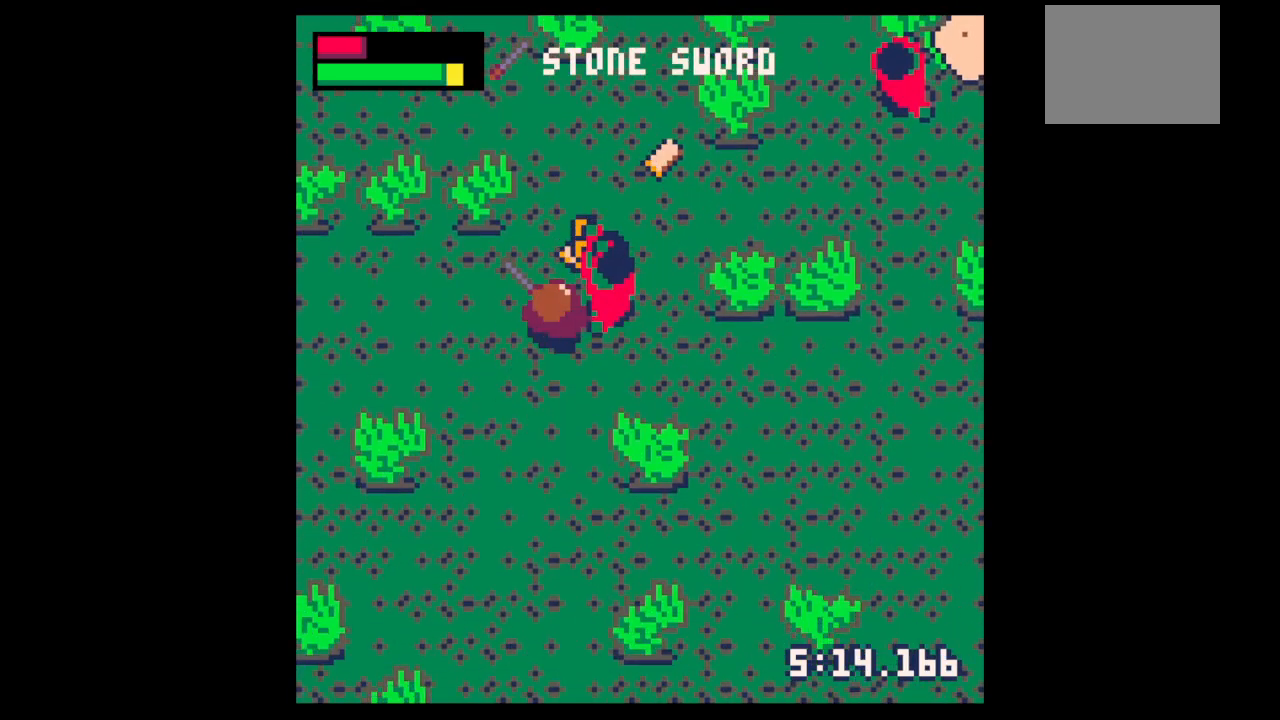
{"keys": ["x"], "events": [[267, "right", "down"], [267, "up", "down"], [367, "x", "up"], [400, "right", "up"], [400, "up", "up"], [467, "x", "down"]]}
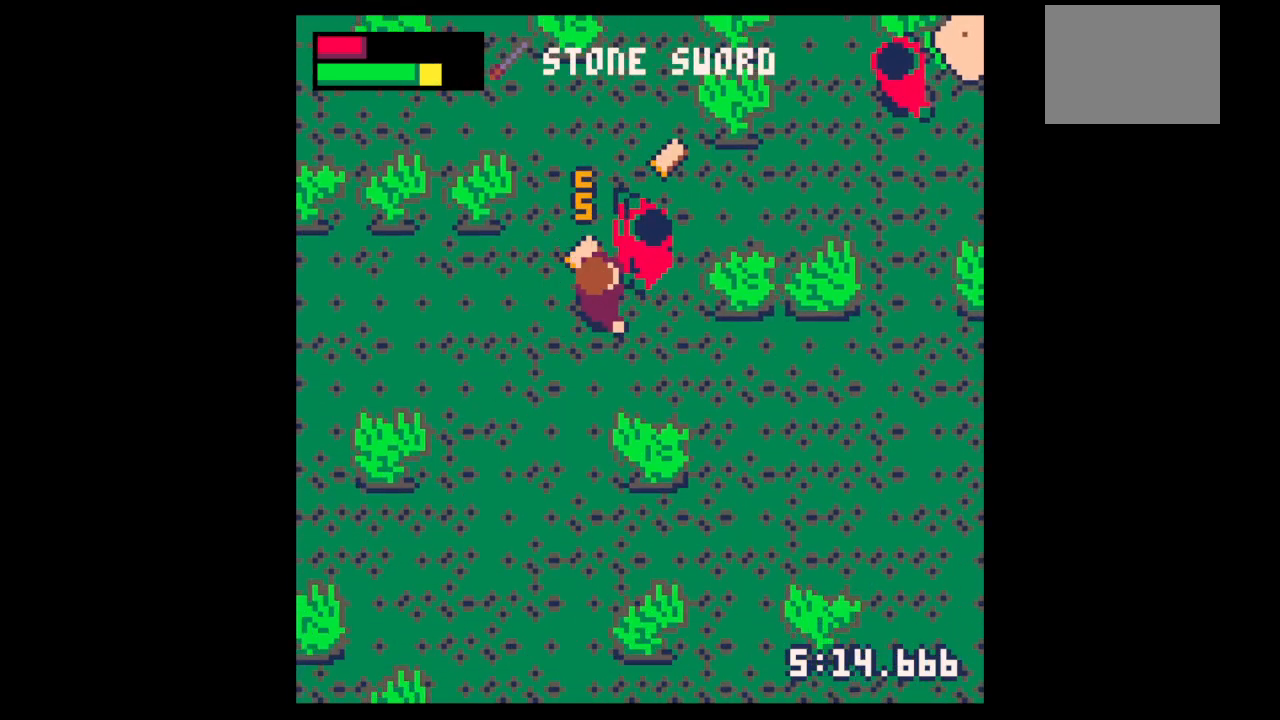
{"keys": ["right", "up"], "events": [[100, "x", "up"], [233, "right", "down"], [233, "up", "down"], [300, "right", "up"], [300, "up", "up"], [300, "x", "down"], [400, "x", "up"], [433, "right", "down"], [433, "up", "down"]]}
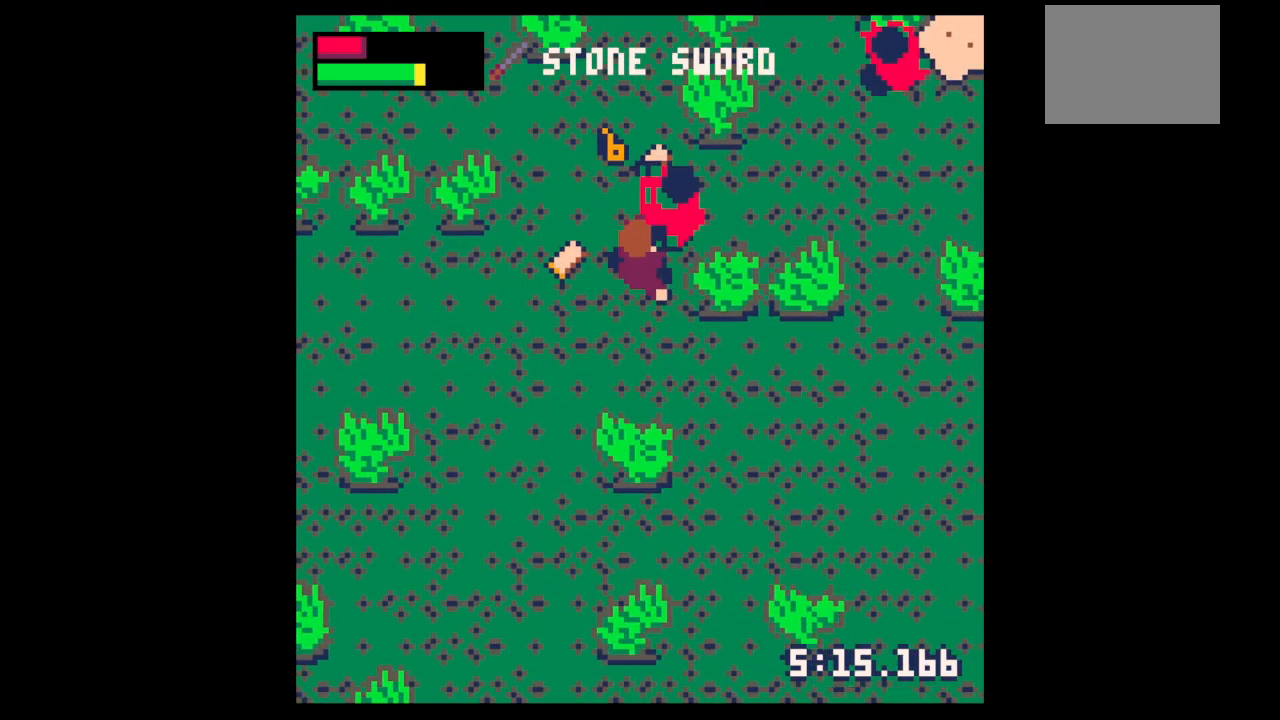
{"keys": ["left", "up"], "events": [[67, "right", "up"], [67, "up", "up"], [67, "x", "down"], [200, "right", "down"], [200, "up", "down"], [200, "x", "up"], [367, "left", "down"], [400, "right", "up"]]}
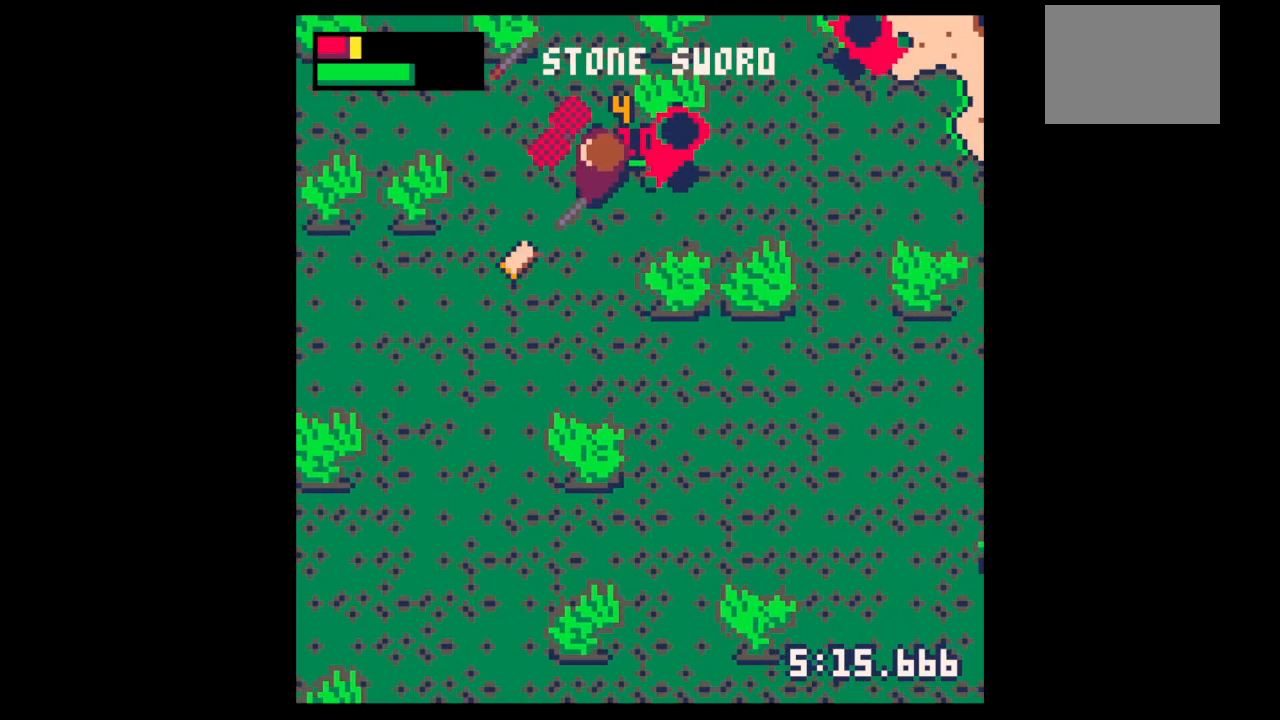
{"keys": ["left", "x"], "events": [[100, "up", "up"], [133, "left", "up"], [133, "z", "down"], [233, "up", "down"], [233, "x", "down"], [267, "up", "up"], [333, "left", "down"], [333, "x", "up"], [333, "z", "up"], [500, "x", "down"]]}
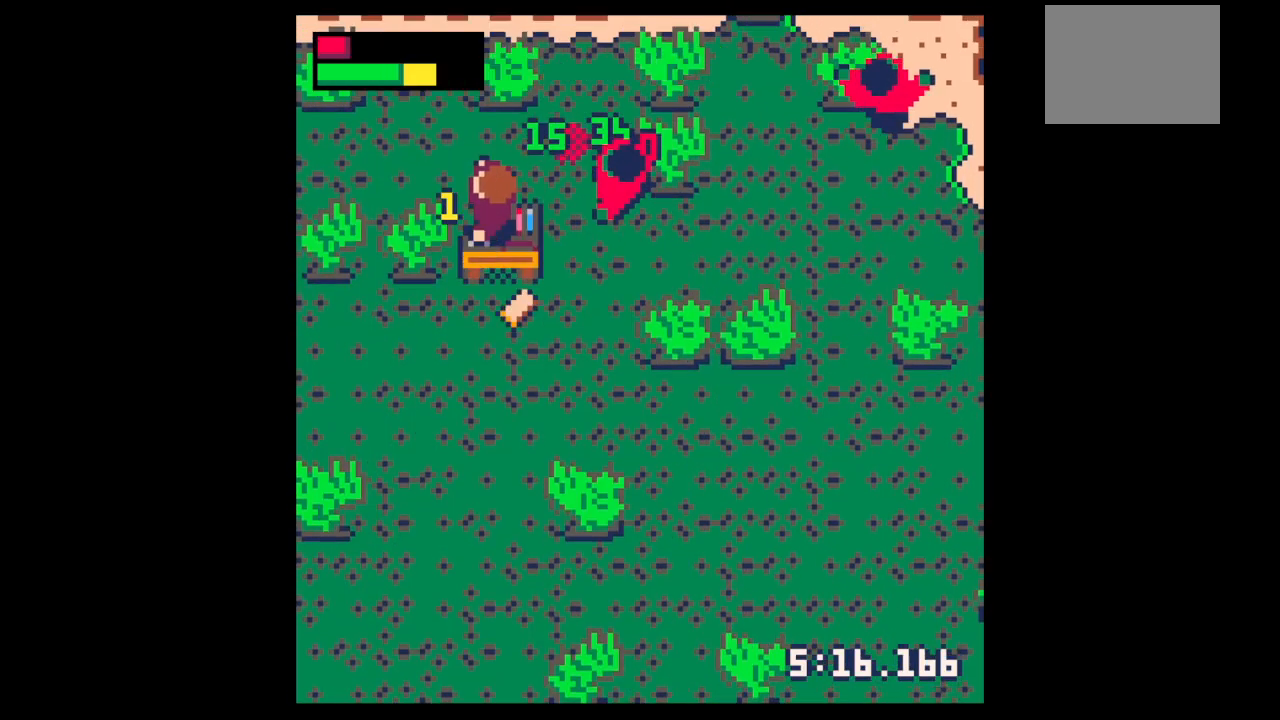
{"keys": [], "events": [[67, "left", "up"], [100, "x", "up"], [167, "z", "down"], [200, "up", "down"], [267, "up", "up"], [300, "x", "down"], [300, "z", "up"], [400, "x", "up"]]}
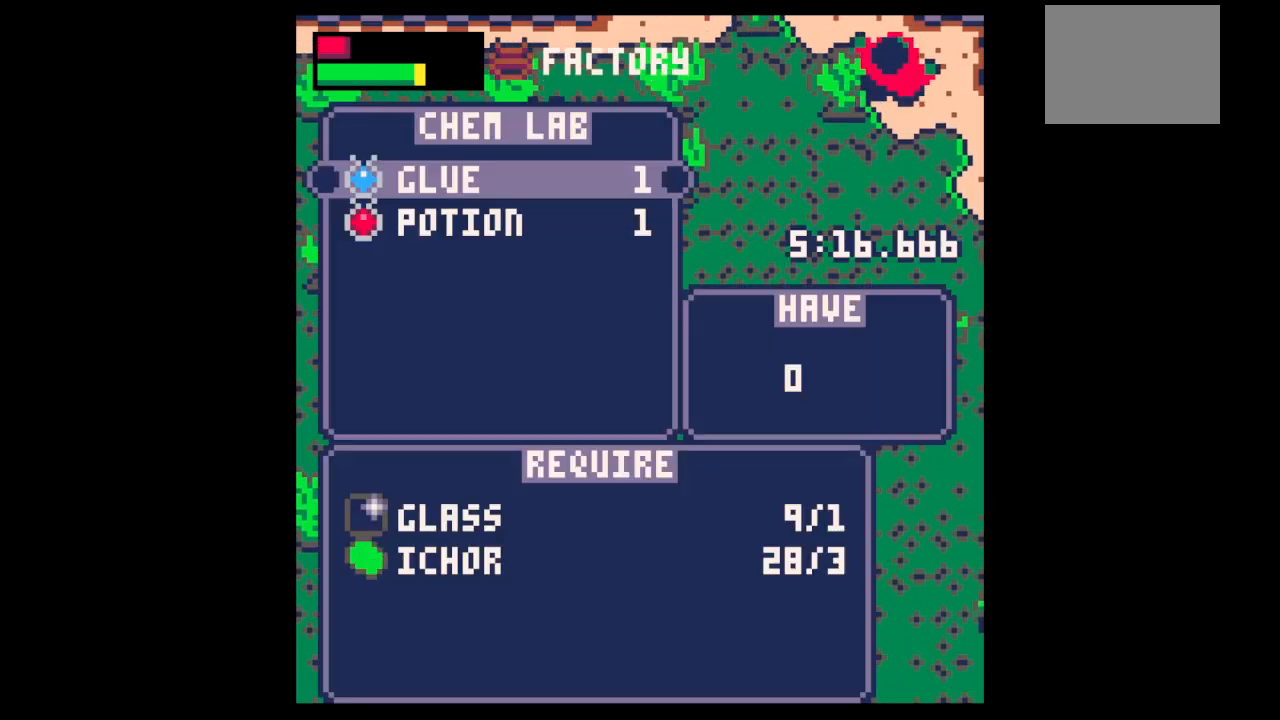
{"keys": [], "events": [[33, "x", "down"], [67, "x", "up"], [200, "x", "down"], [267, "x", "up"], [300, "x", "down"], [367, "x", "up"]]}
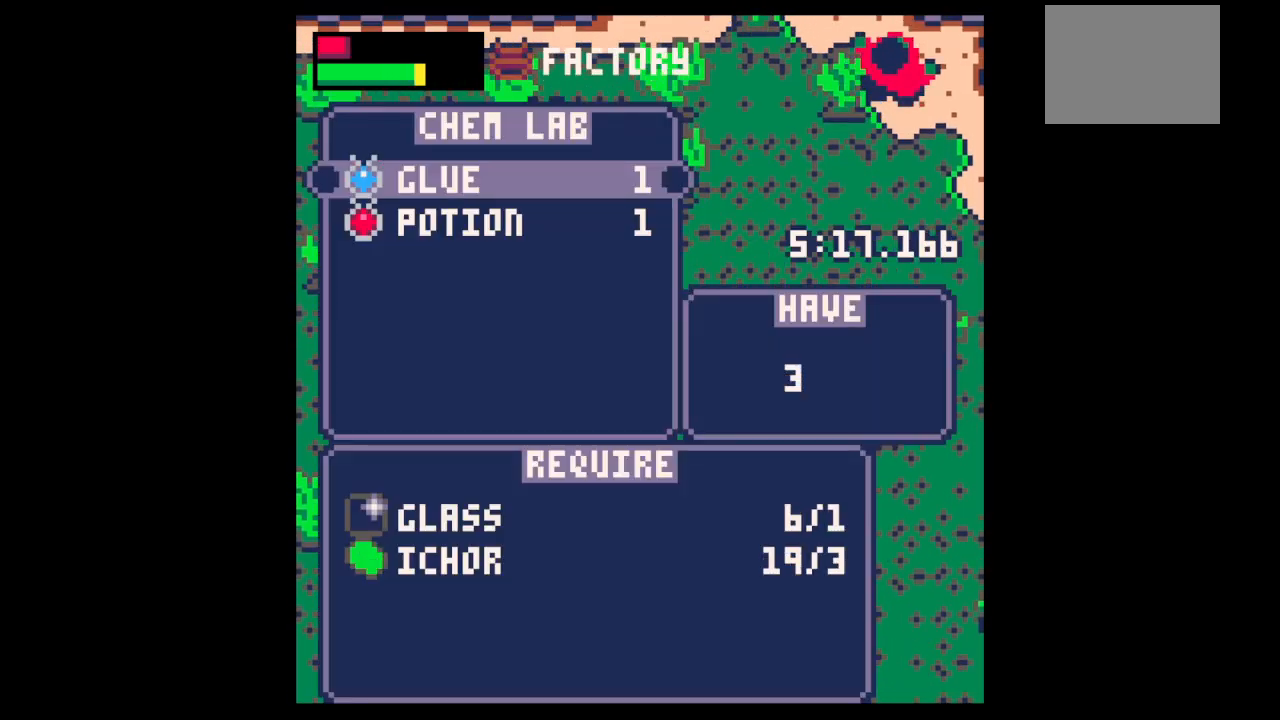
{"keys": ["x"], "events": [[33, "x", "down"], [100, "x", "up"], [133, "x", "down"], [167, "x", "up"], [233, "x", "down"], [267, "x", "up"], [467, "x", "down"]]}
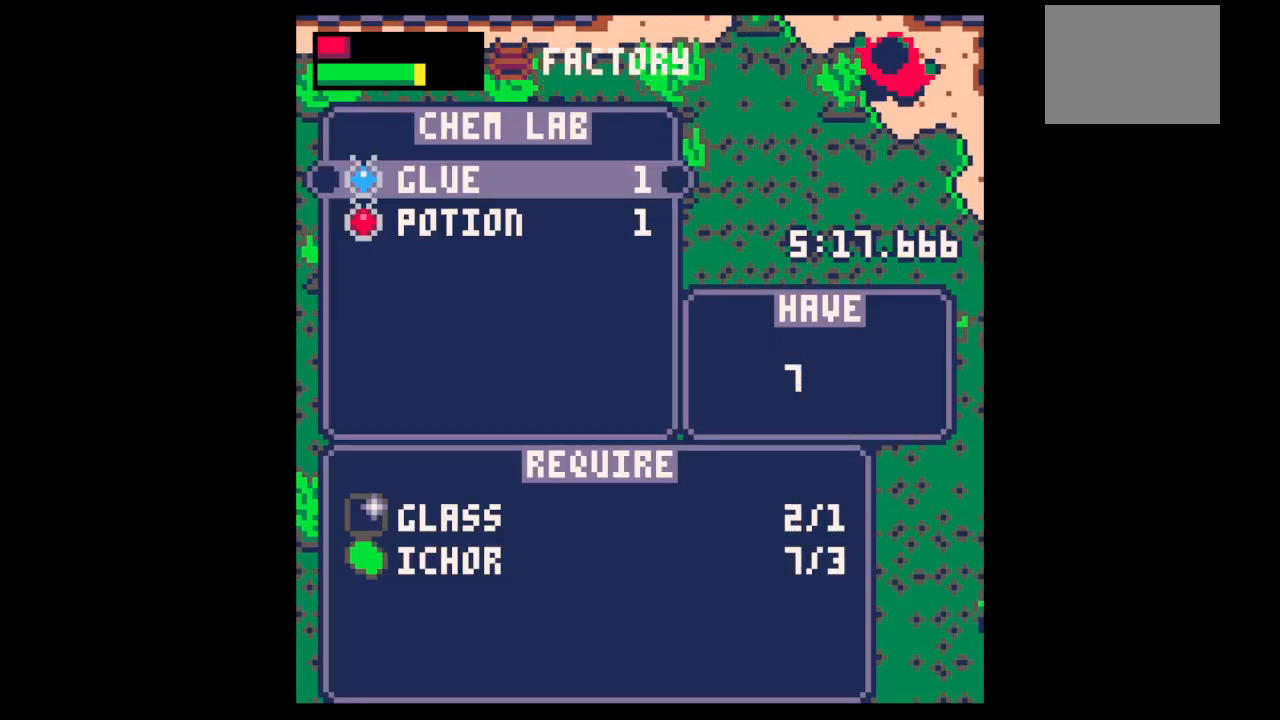
{"keys": [], "events": [[33, "x", "up"], [67, "x", "down"], [100, "x", "up"], [133, "x", "down"], [300, "x", "up"]]}
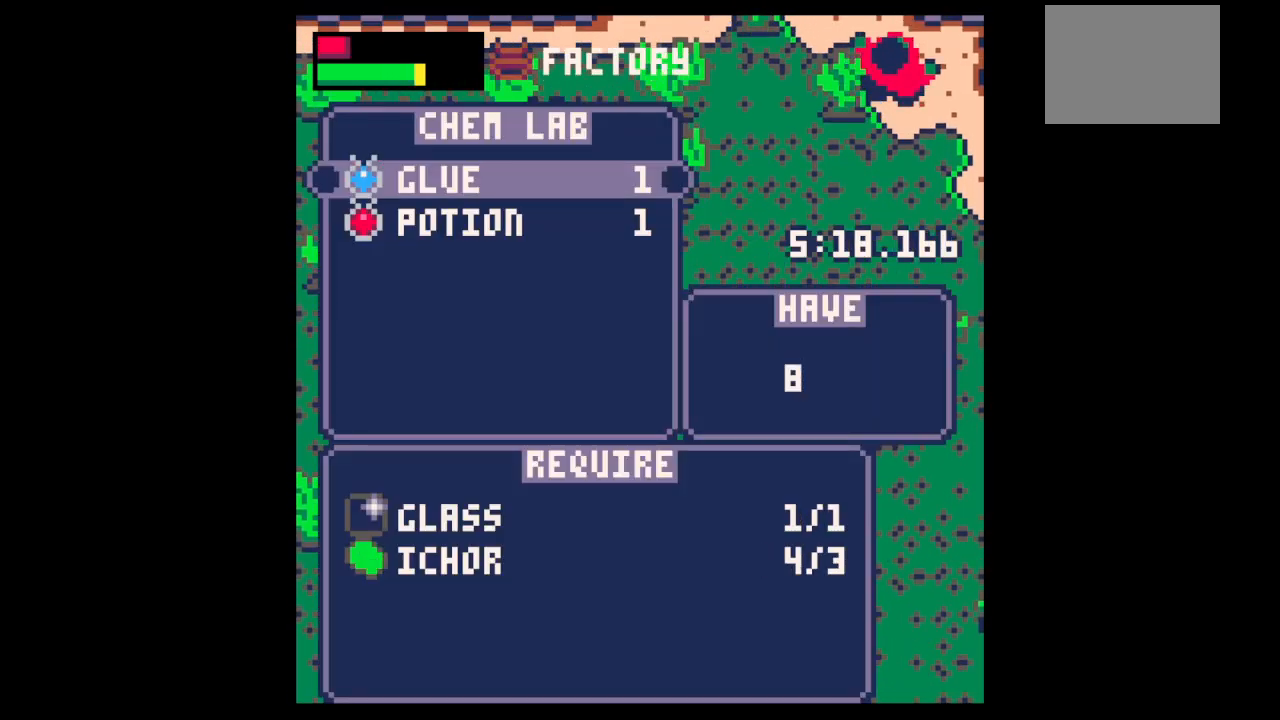
{"keys": ["x"], "events": [[233, "x", "down"], [267, "x", "up"], [300, "x", "down"], [367, "x", "up"], [400, "x", "down"], [433, "x", "up"], [500, "x", "down"]]}
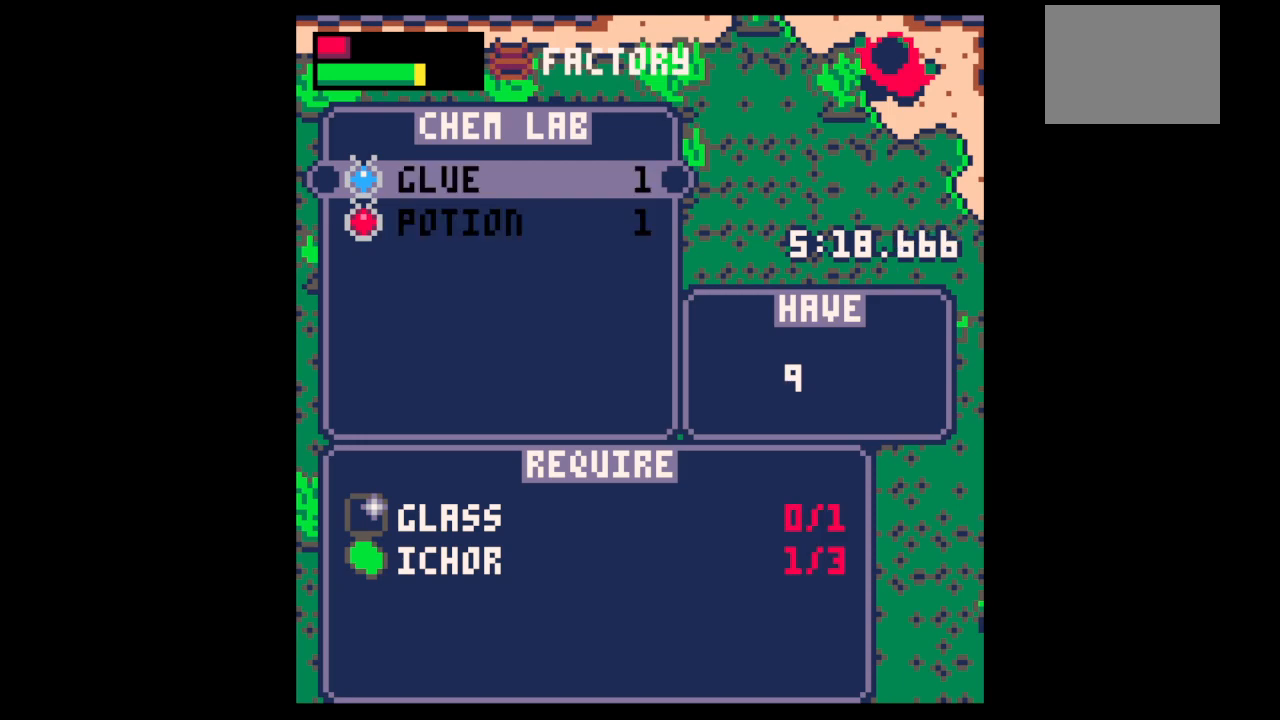
{"keys": ["x"], "events": [[33, "left", "down"], [33, "up", "down"], [33, "x", "up"], [33, "z", "down"], [200, "z", "up"], [367, "up", "up"], [367, "x", "down"], [433, "x", "up"], [467, "left", "up"], [500, "x", "down"]]}
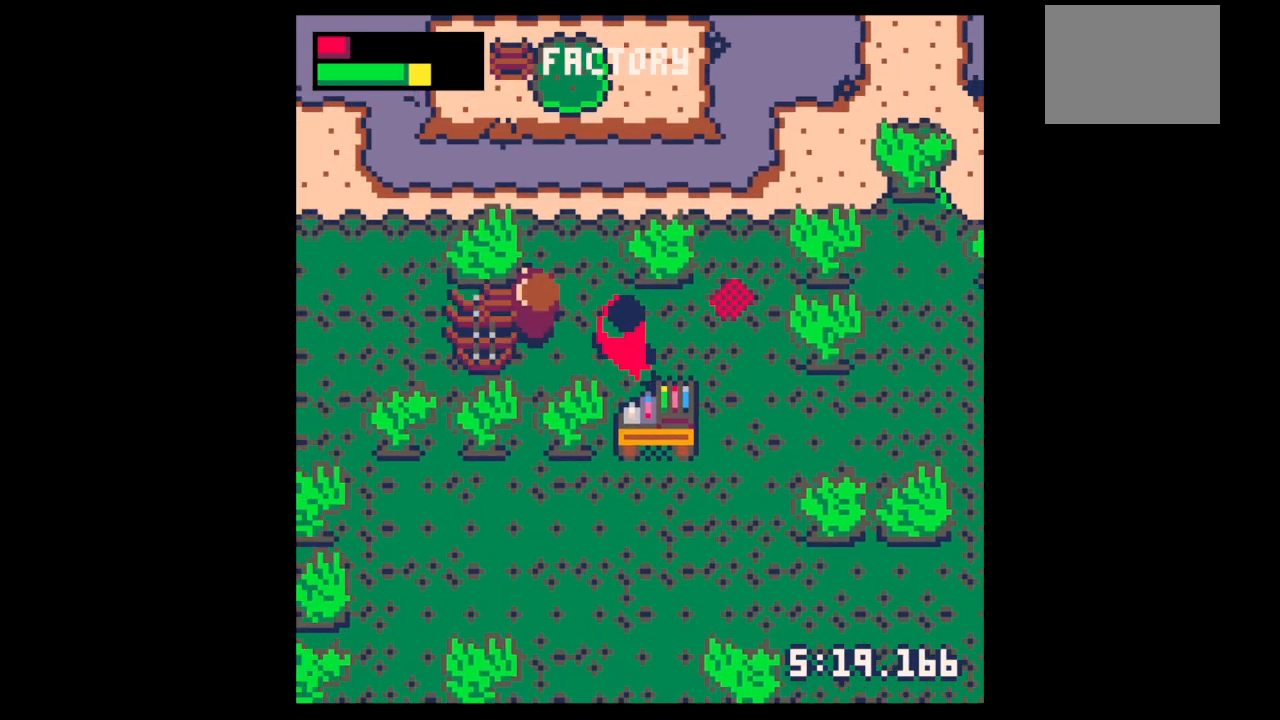
{"keys": ["x"], "events": [[67, "x", "up"], [167, "x", "down"], [233, "x", "up"], [300, "x", "down"], [367, "x", "up"], [433, "x", "down"]]}
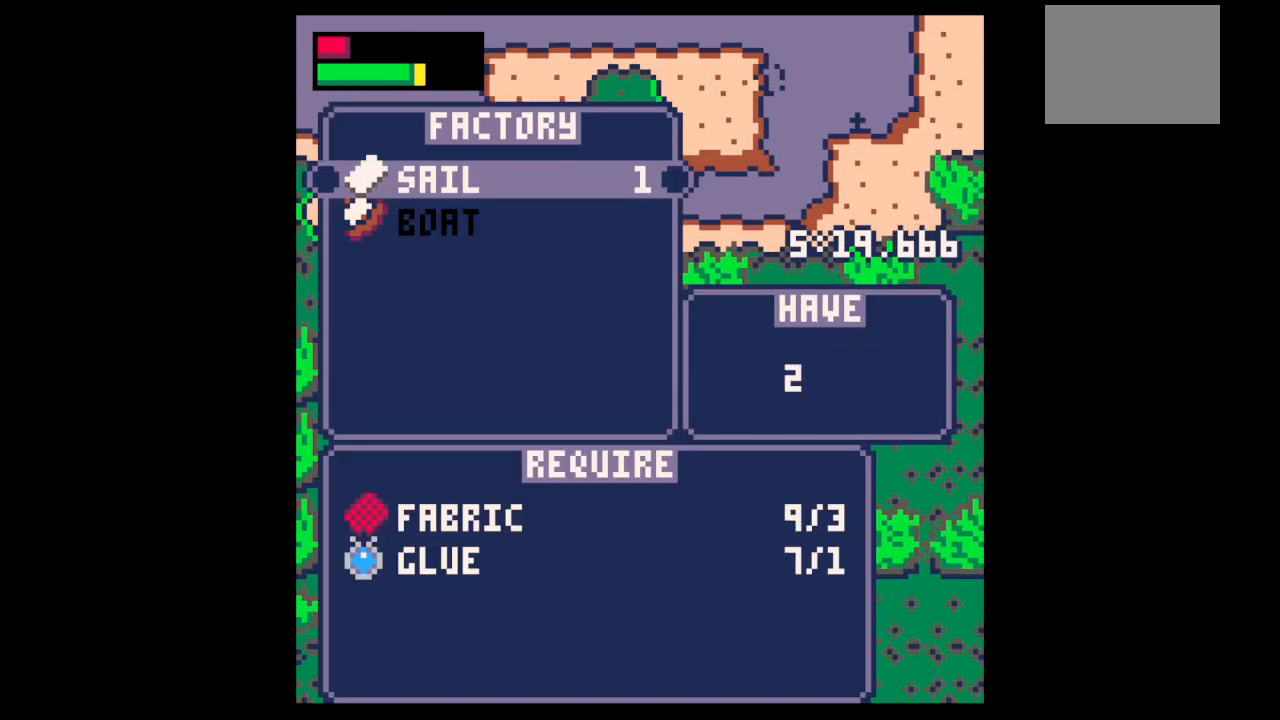
{"keys": ["x"], "events": [[33, "x", "up"], [133, "x", "down"], [367, "x", "up"], [467, "x", "down"]]}
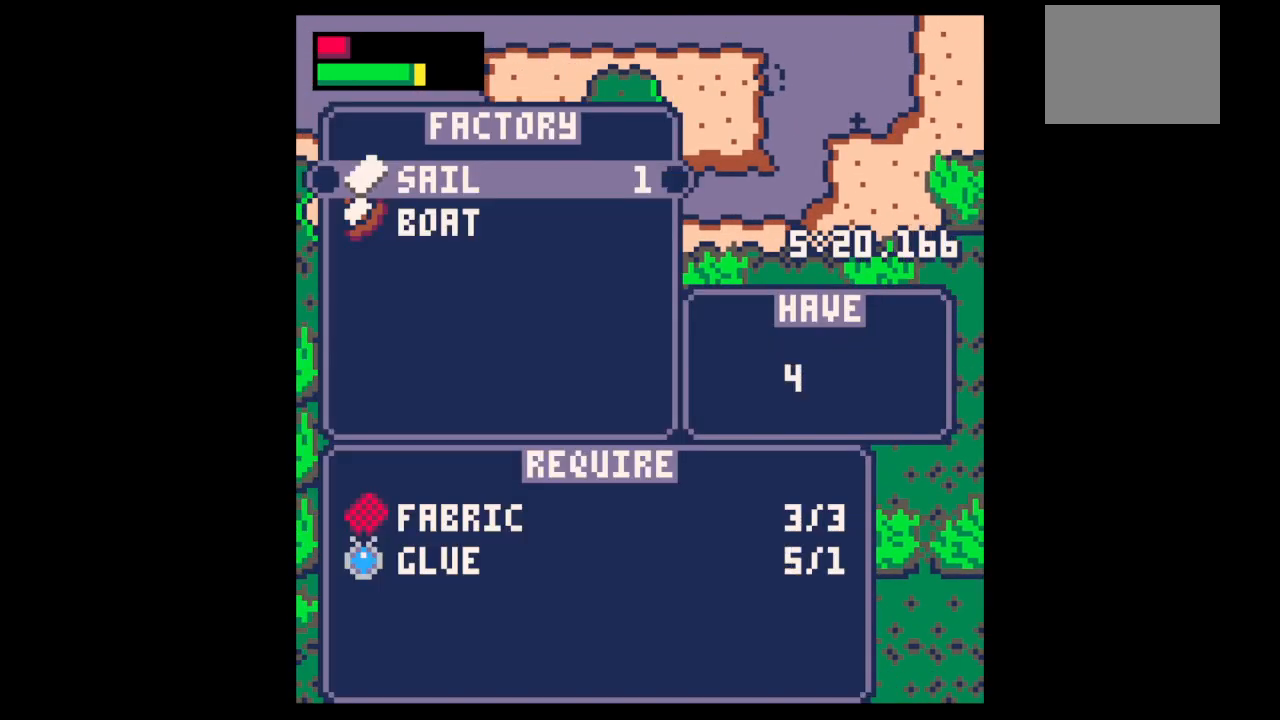
{"keys": ["up", "z"], "events": [[33, "x", "up"], [133, "down", "down"], [200, "x", "down"], [233, "down", "up"], [333, "z", "down"], [367, "x", "up"], [367, "z", "up"], [467, "z", "down"], [500, "up", "down"]]}
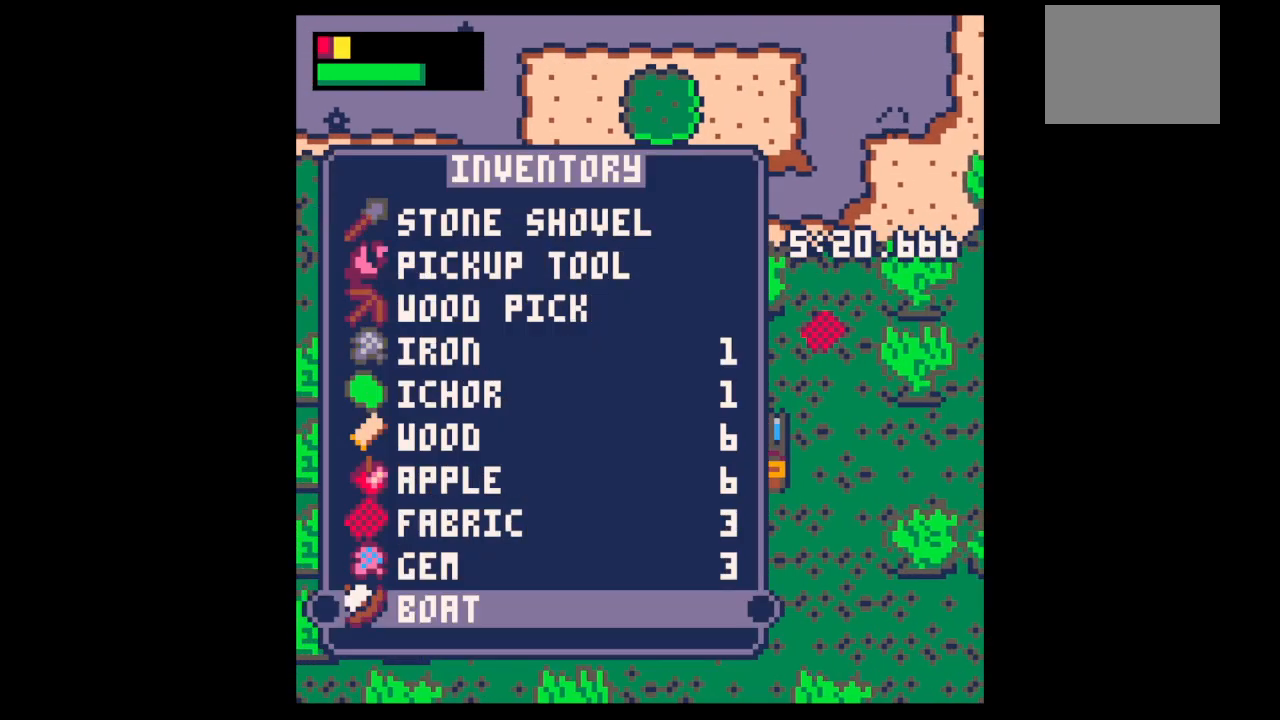
{"keys": ["up"], "events": [[67, "x", "down"], [100, "z", "up"], [167, "x", "up"], [200, "right", "down"], [333, "right", "up"], [433, "x", "down"], [467, "x", "up"]]}
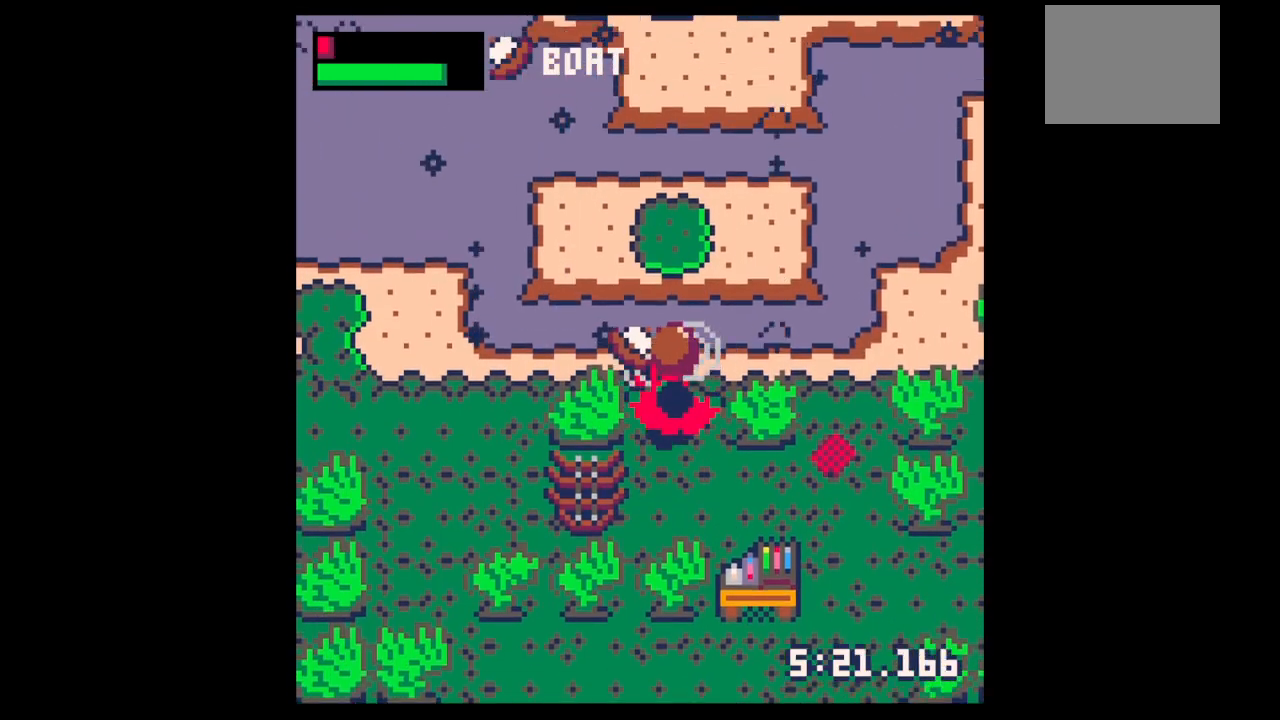
{"keys": ["up"], "events": []}
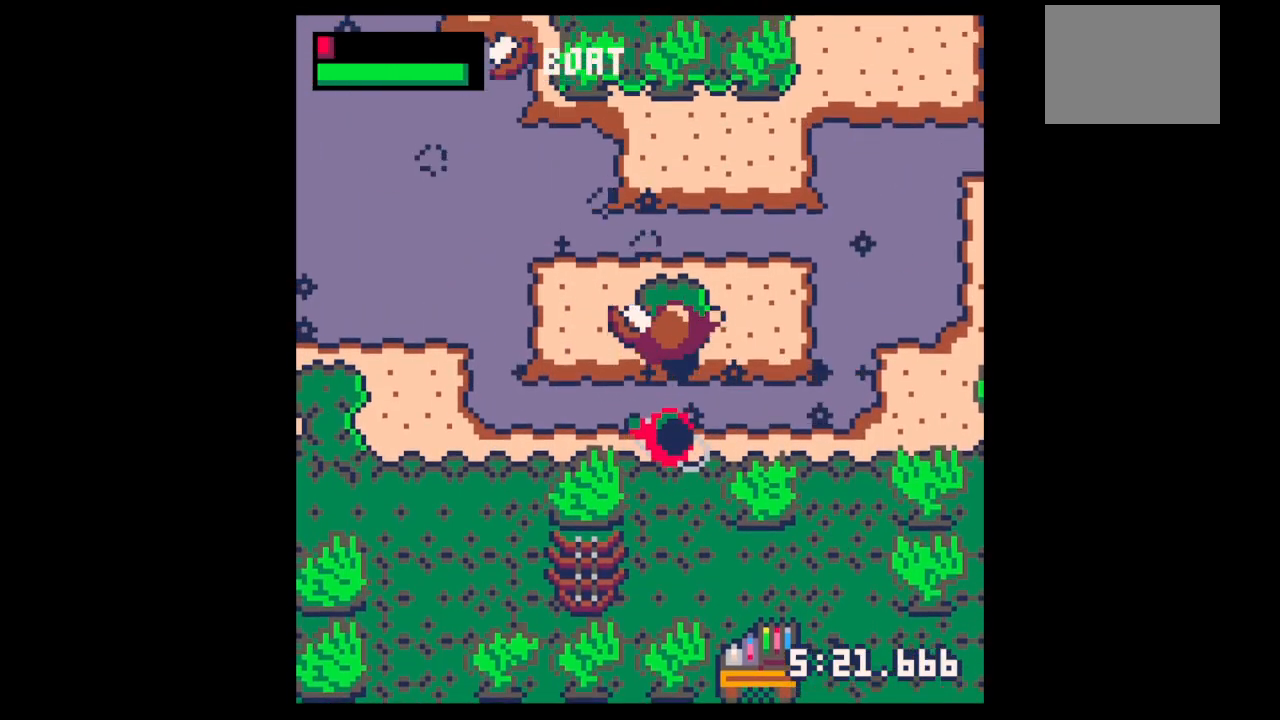
{"keys": ["up"], "events": [[333, "x", "down"], [367, "x", "up"]]}
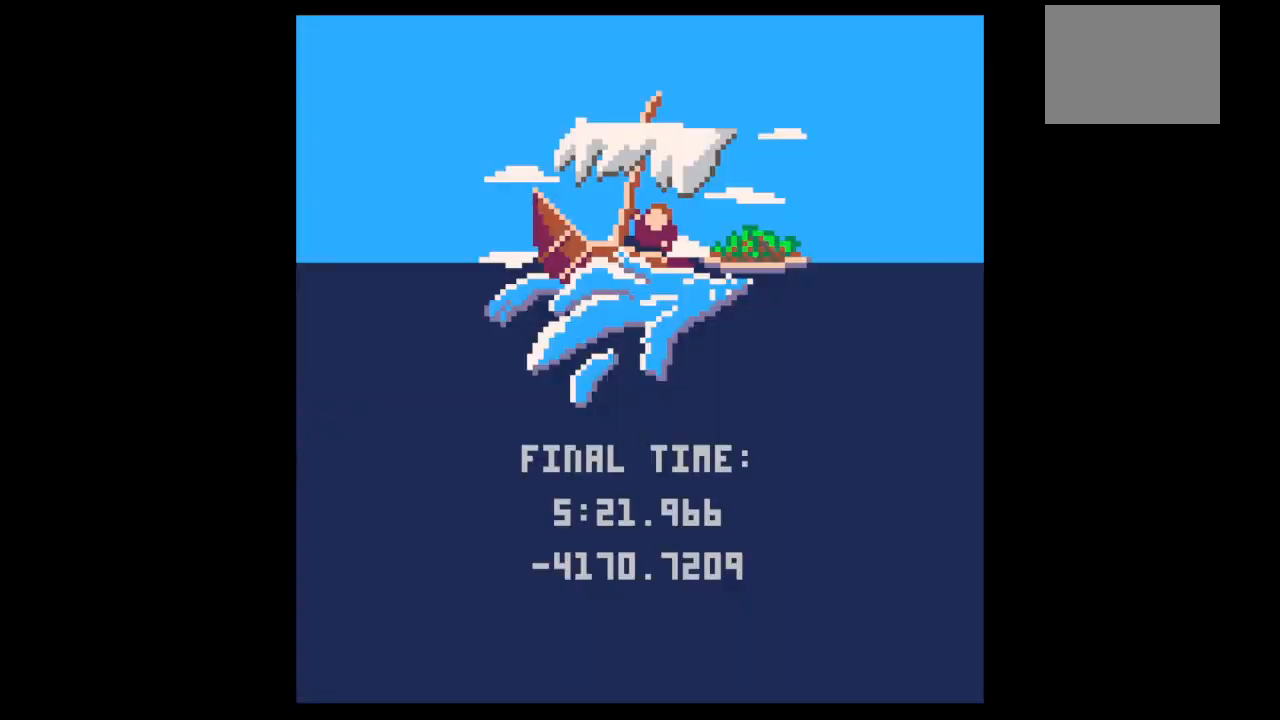
{"keys": [], "events": [[33, "up", "up"]]}
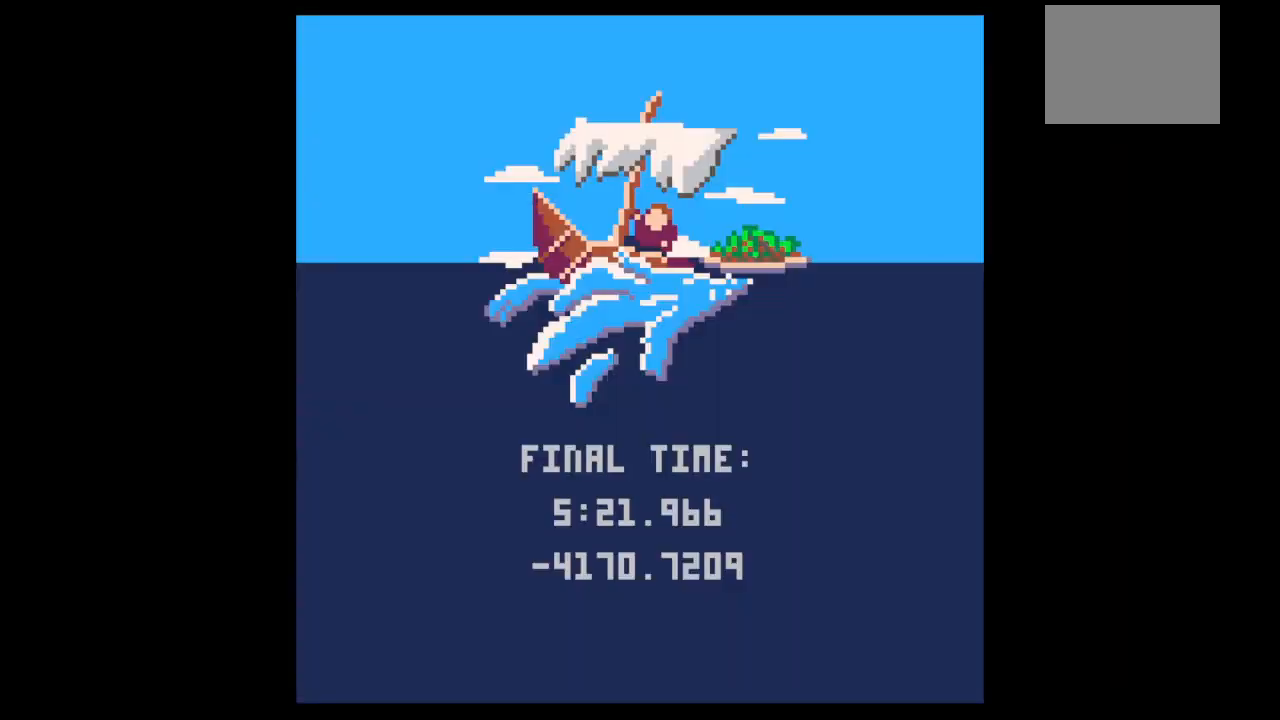
{"keys": [], "events": []}
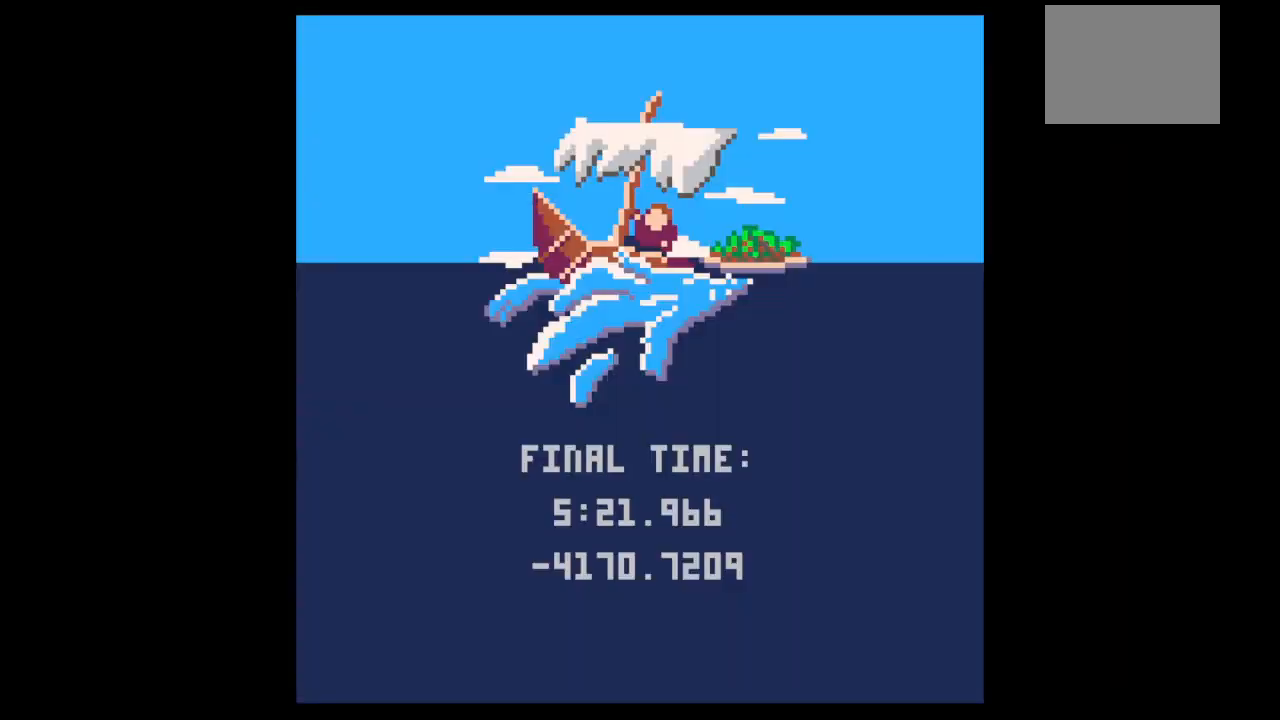
{"keys": [], "events": []}
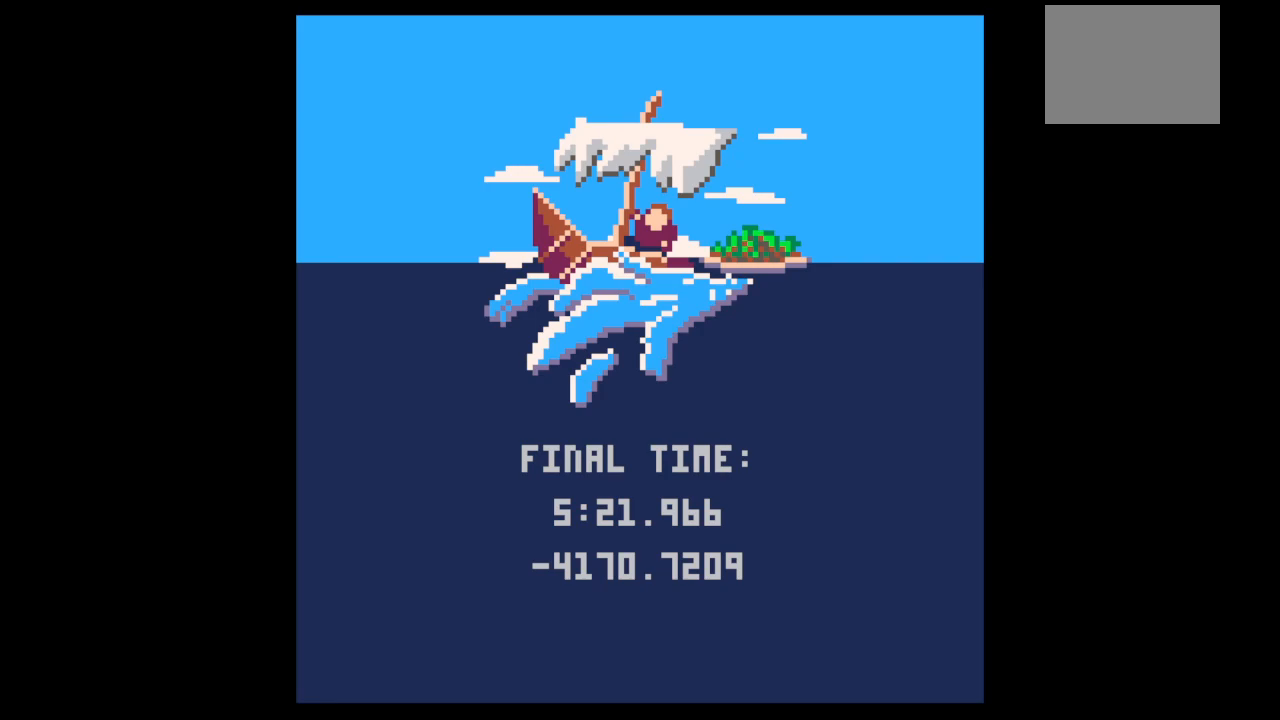
{"keys": [], "events": []}